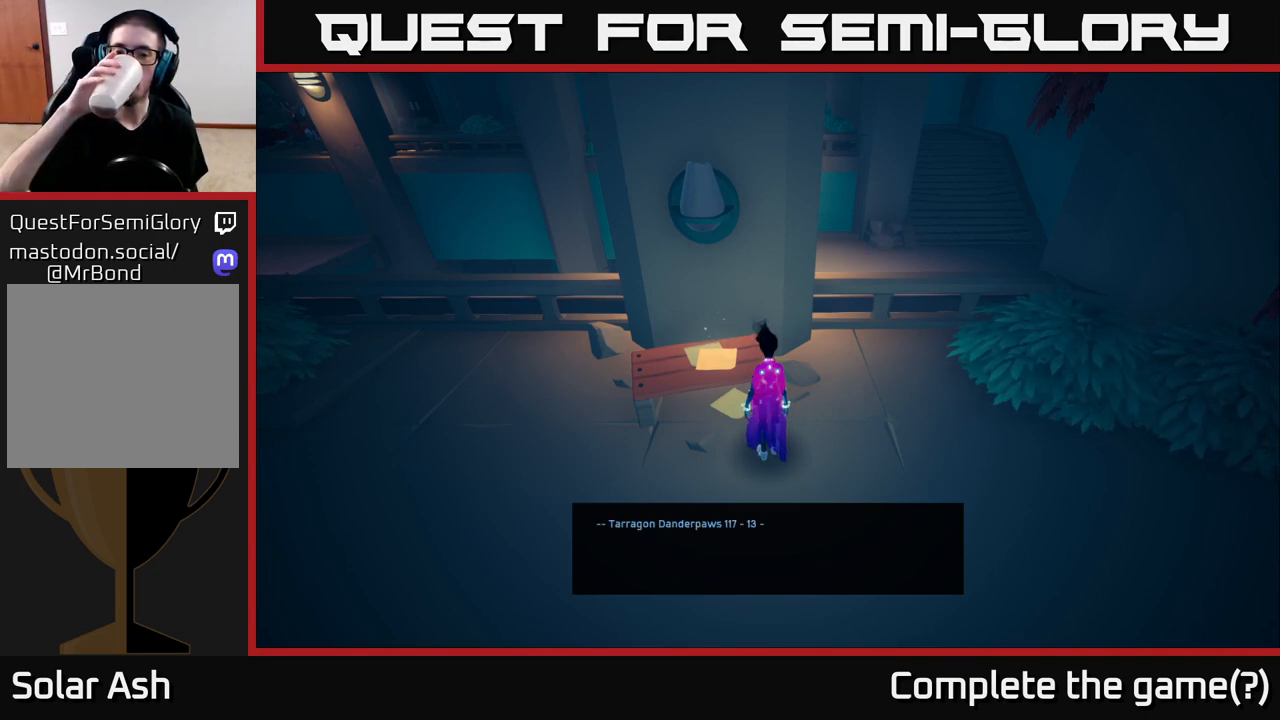
Gameplay with a controller (Xbox layout); each line is a JSON object with the inputs held at the frame after it. "events" lists button and stick changes between this image and that frame as [ms after this image, input, new state], when the widget could be followed in between.
{"buttons": [], "left_stick": "center", "right_stick": "center", "events": []}
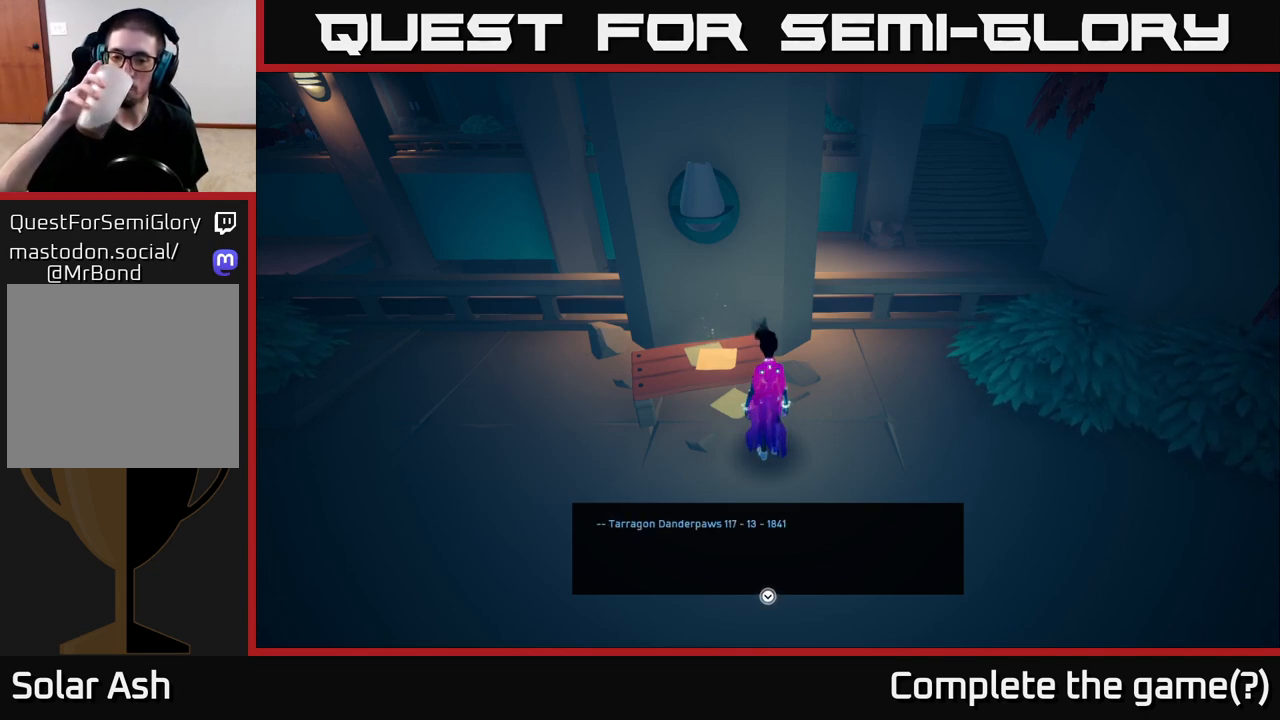
{"buttons": [], "left_stick": "center", "right_stick": "center", "events": [[17, "A", "down"], [150, "A", "up"]]}
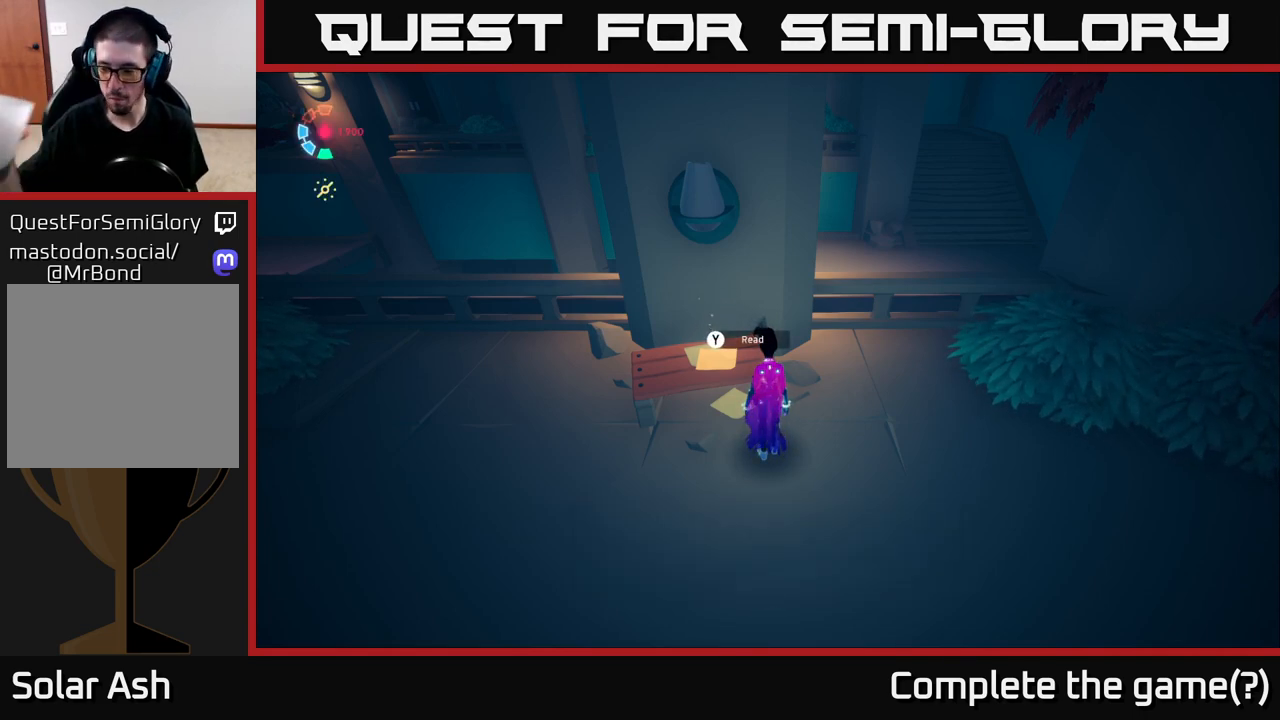
{"buttons": [], "left_stick": "center", "right_stick": "center", "events": []}
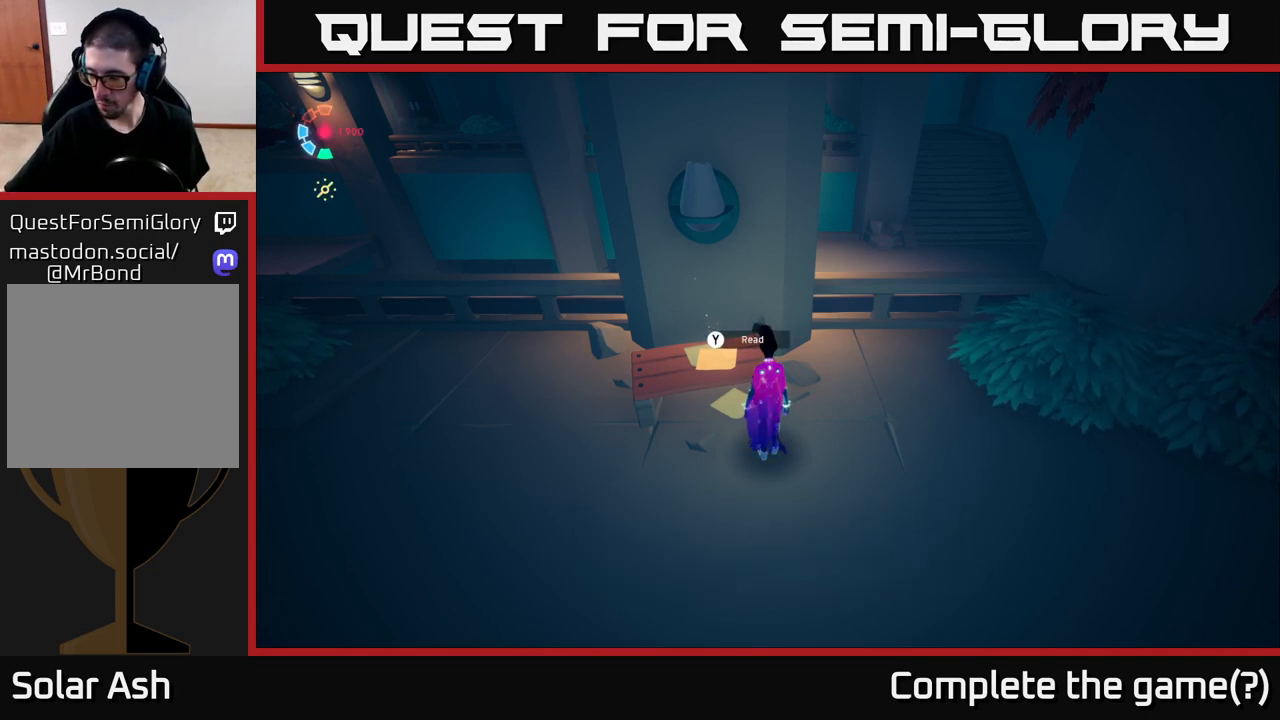
{"buttons": [], "left_stick": "center", "right_stick": "center", "events": []}
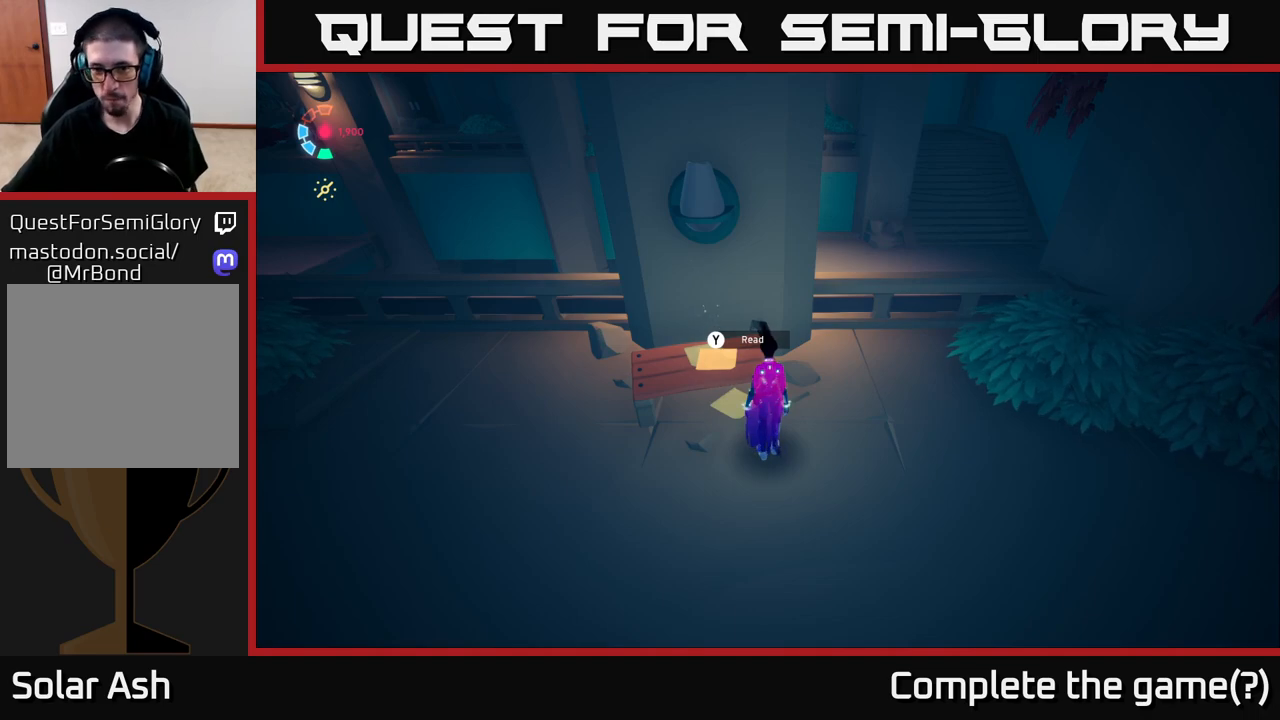
{"buttons": [], "left_stick": "center", "right_stick": "center", "events": []}
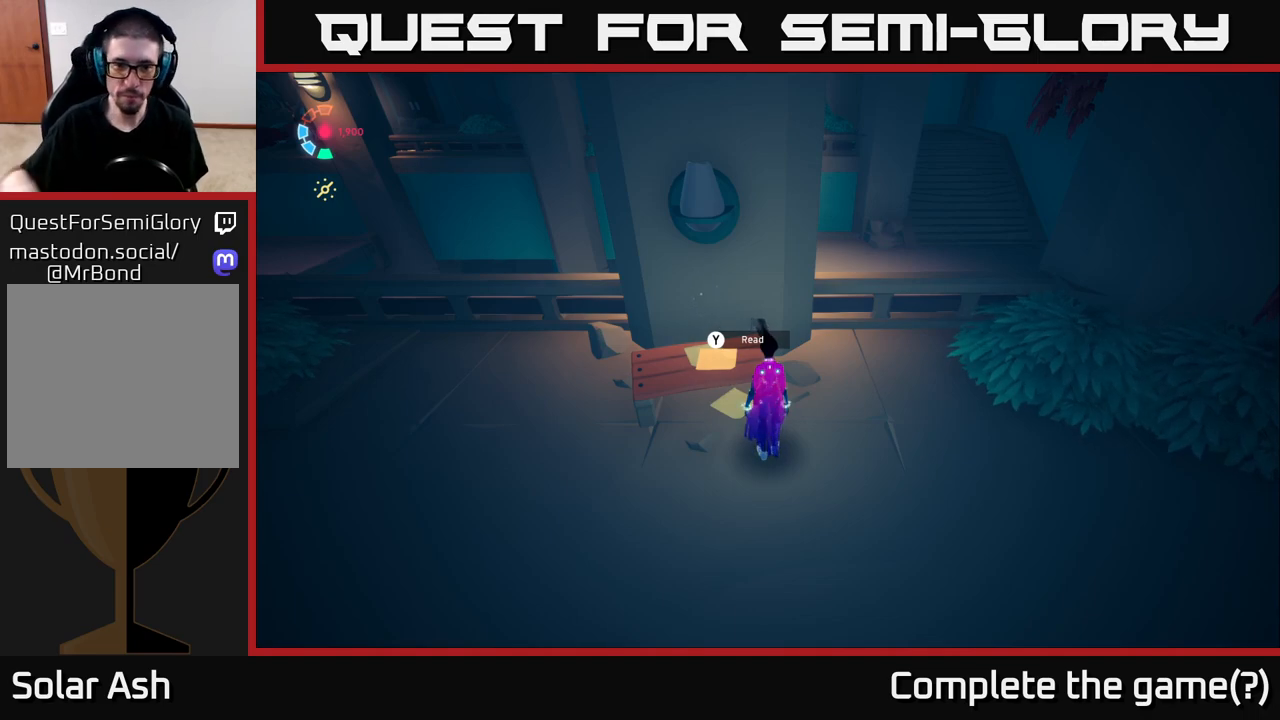
{"buttons": [], "left_stick": "center", "right_stick": "center", "events": []}
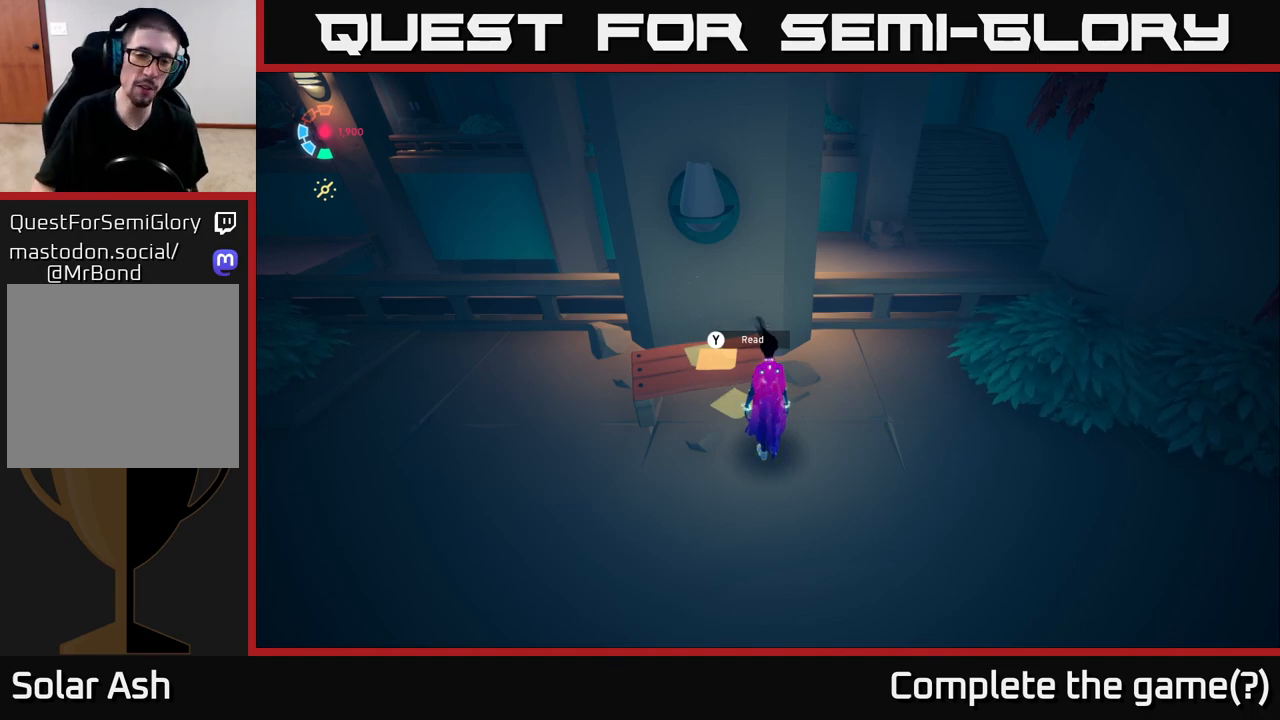
{"buttons": [], "left_stick": "center", "right_stick": "center", "events": []}
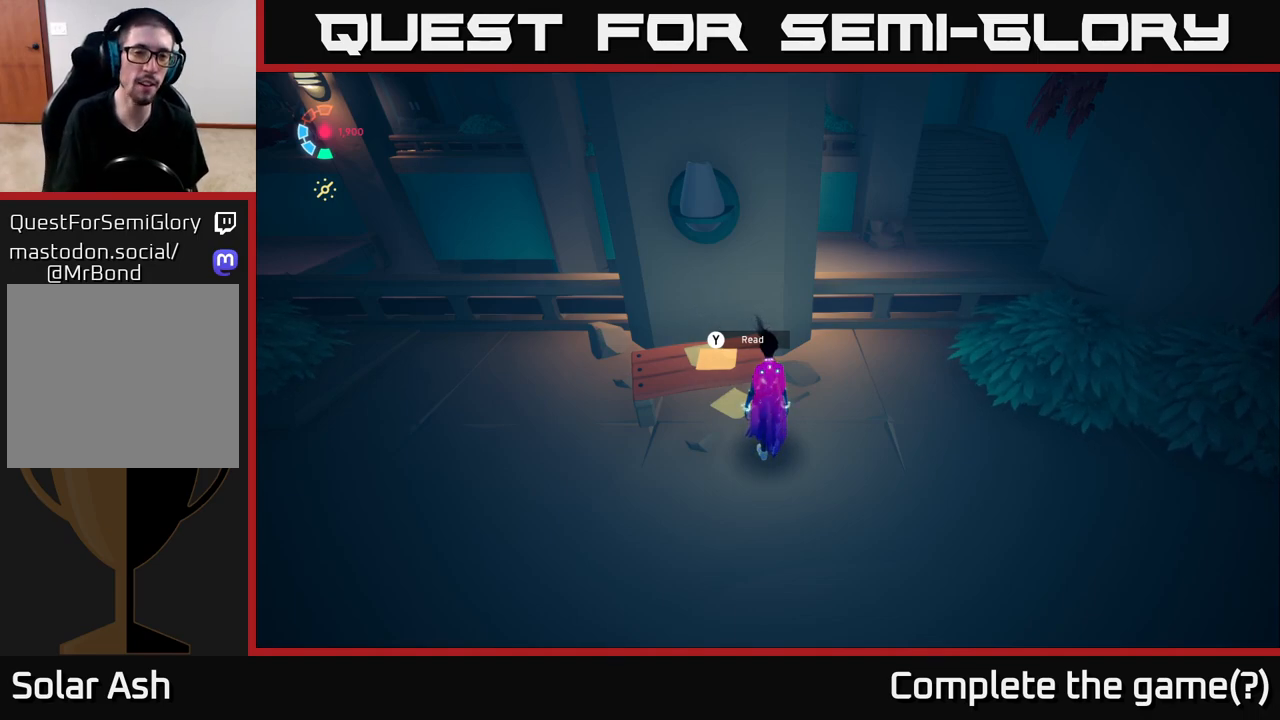
{"buttons": [], "left_stick": "center", "right_stick": "left", "events": [[483, "right_stick", "left"]]}
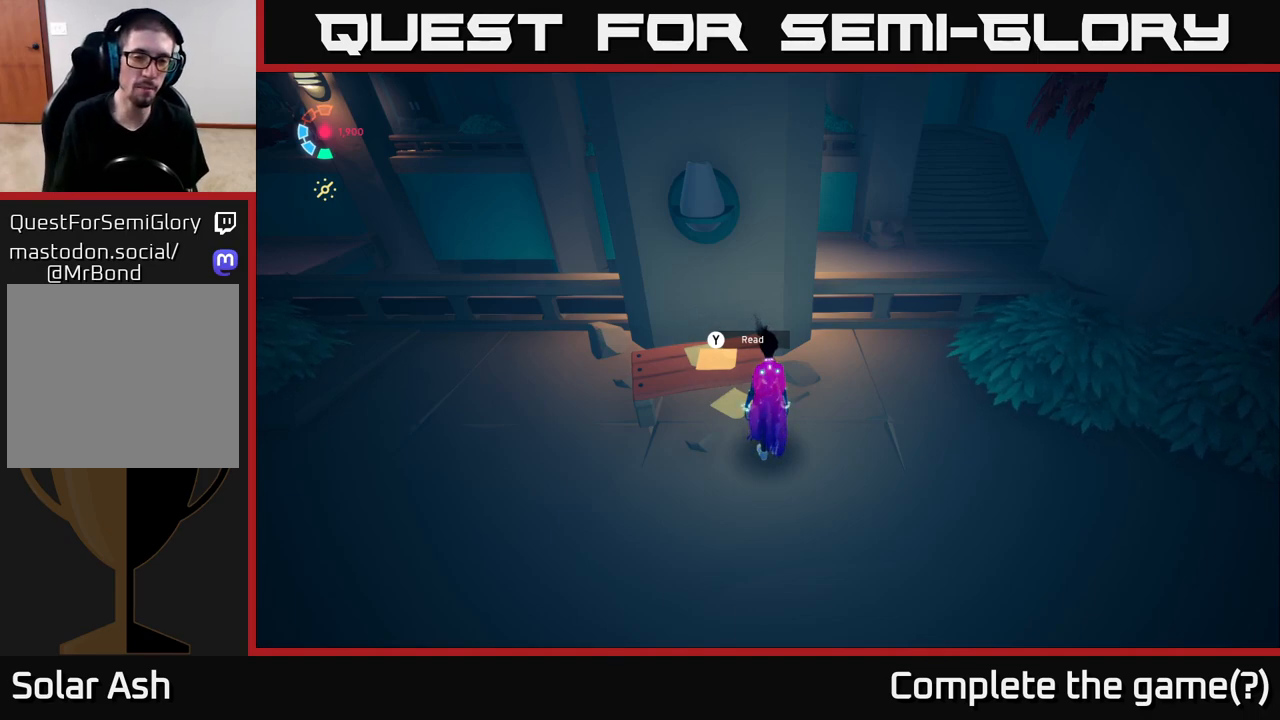
{"buttons": [], "left_stick": "up-left", "right_stick": "left", "events": [[33, "left_stick", "down-left"], [450, "left_stick", "up-left"]]}
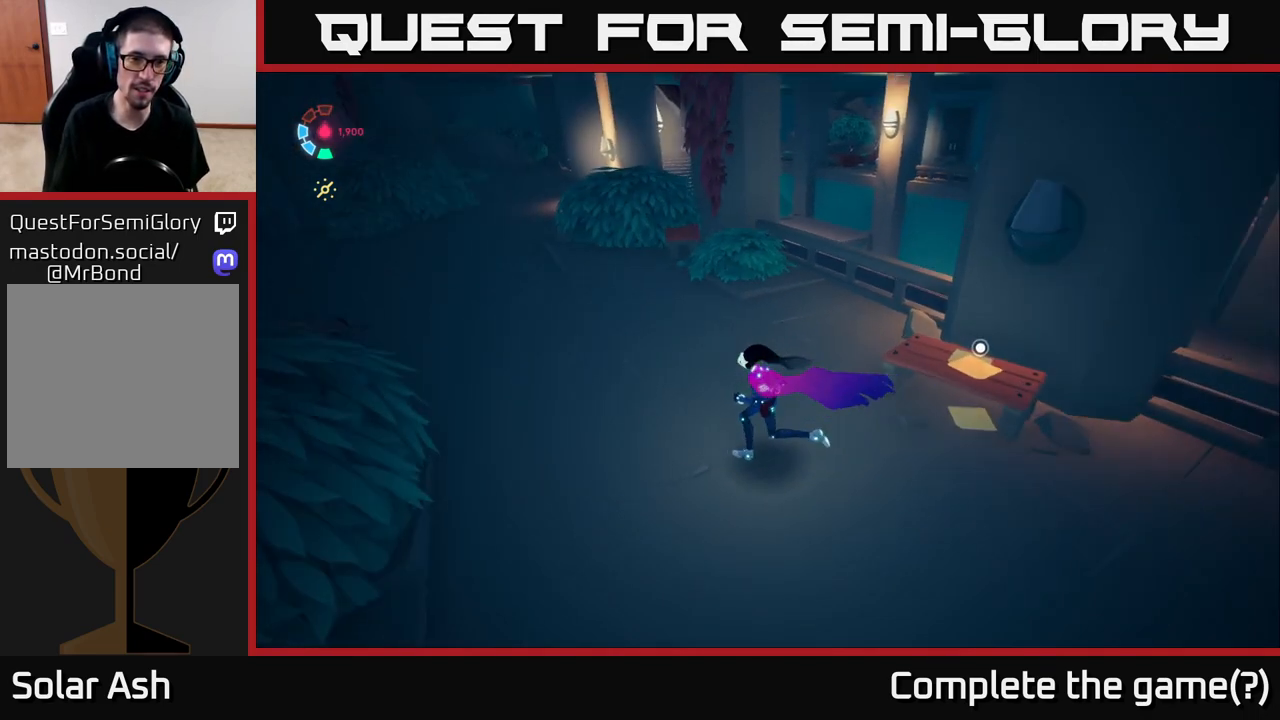
{"buttons": [], "left_stick": "up", "right_stick": "center", "events": [[83, "left_stick", "up"], [200, "right_stick", "center"]]}
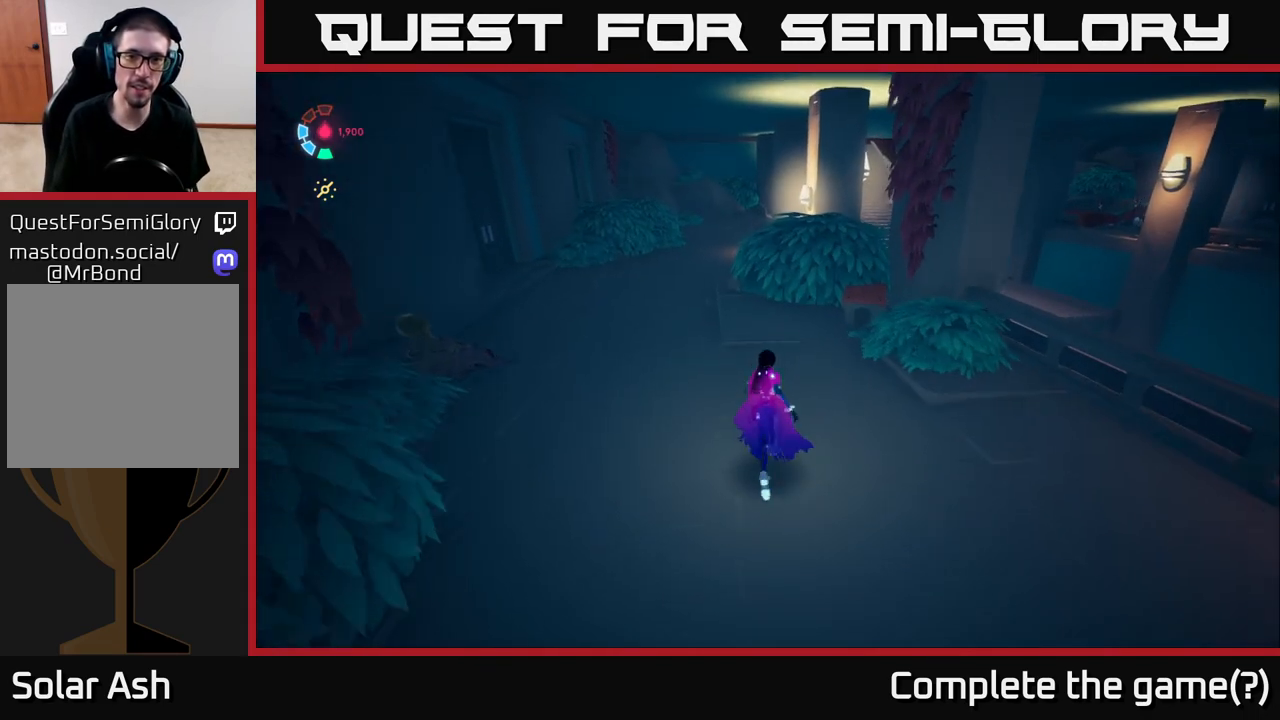
{"buttons": [], "left_stick": "up-left", "right_stick": "right", "events": [[183, "left_stick", "left"], [217, "right_stick", "right"], [417, "left_stick", "up-left"]]}
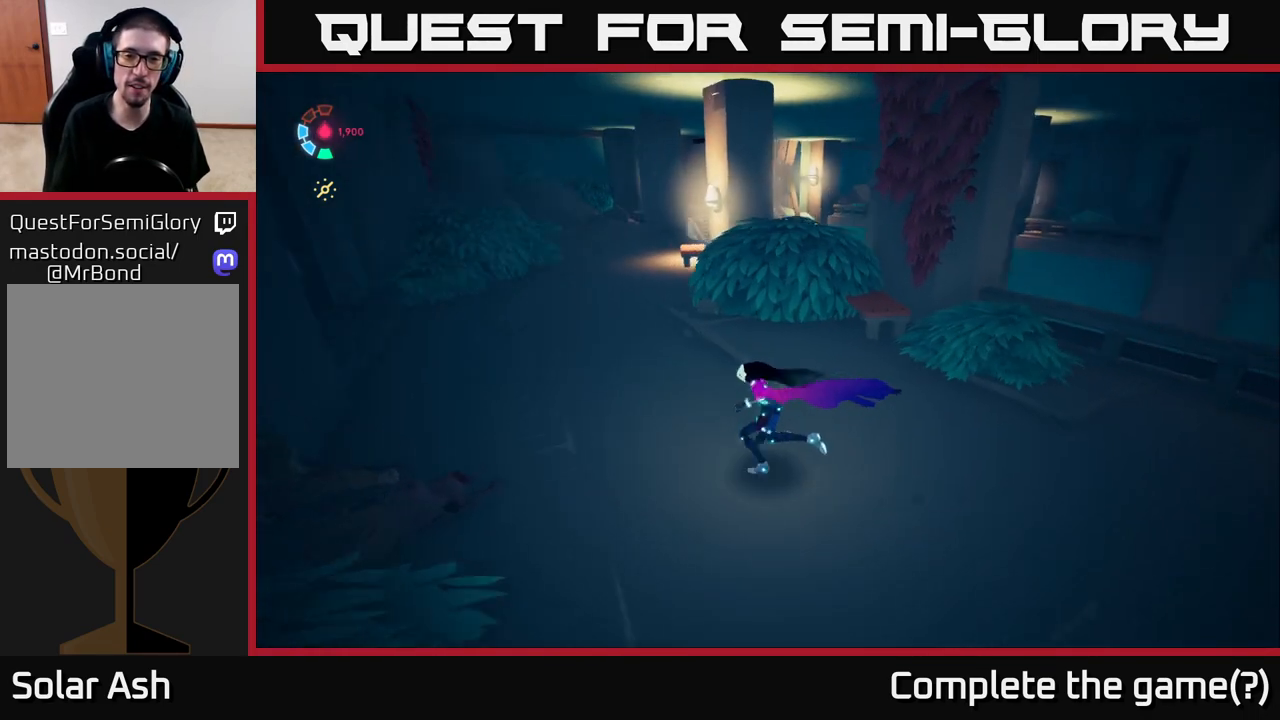
{"buttons": ["L2"], "left_stick": "up-left", "right_stick": "right", "events": [[250, "L2", "down"]]}
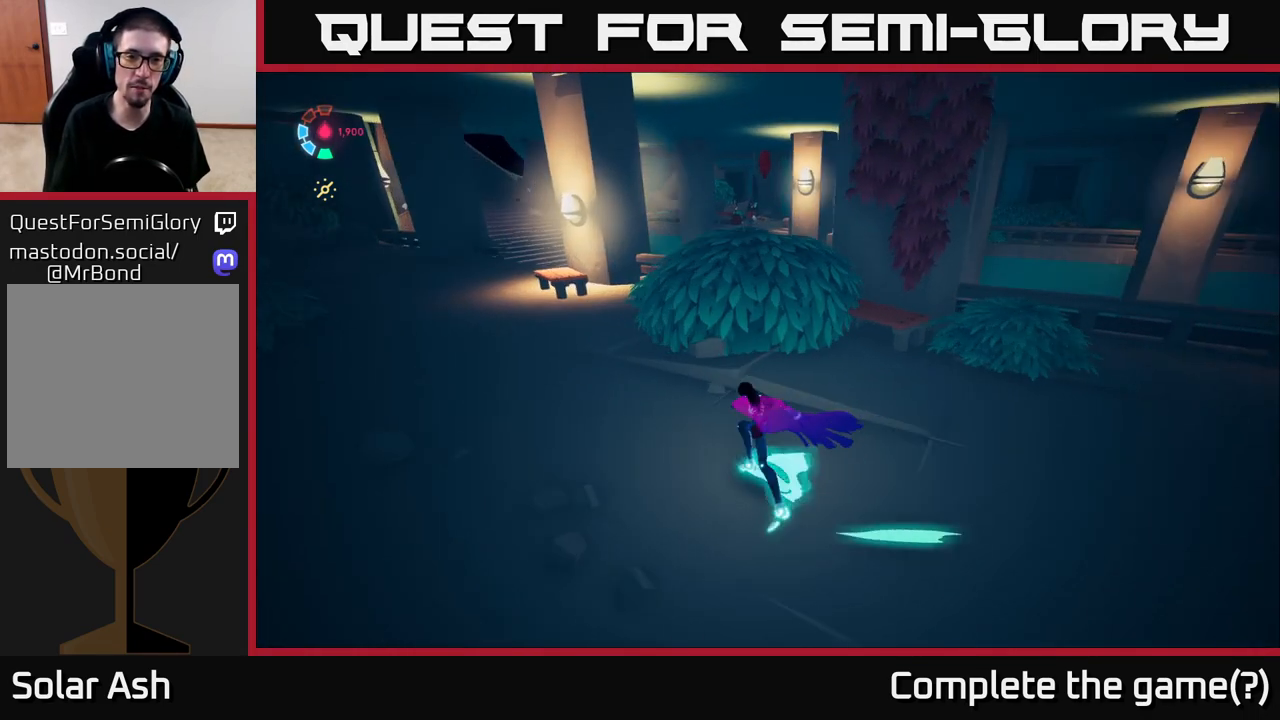
{"buttons": ["L2"], "left_stick": "left", "right_stick": "right", "events": [[317, "left_stick", "left"]]}
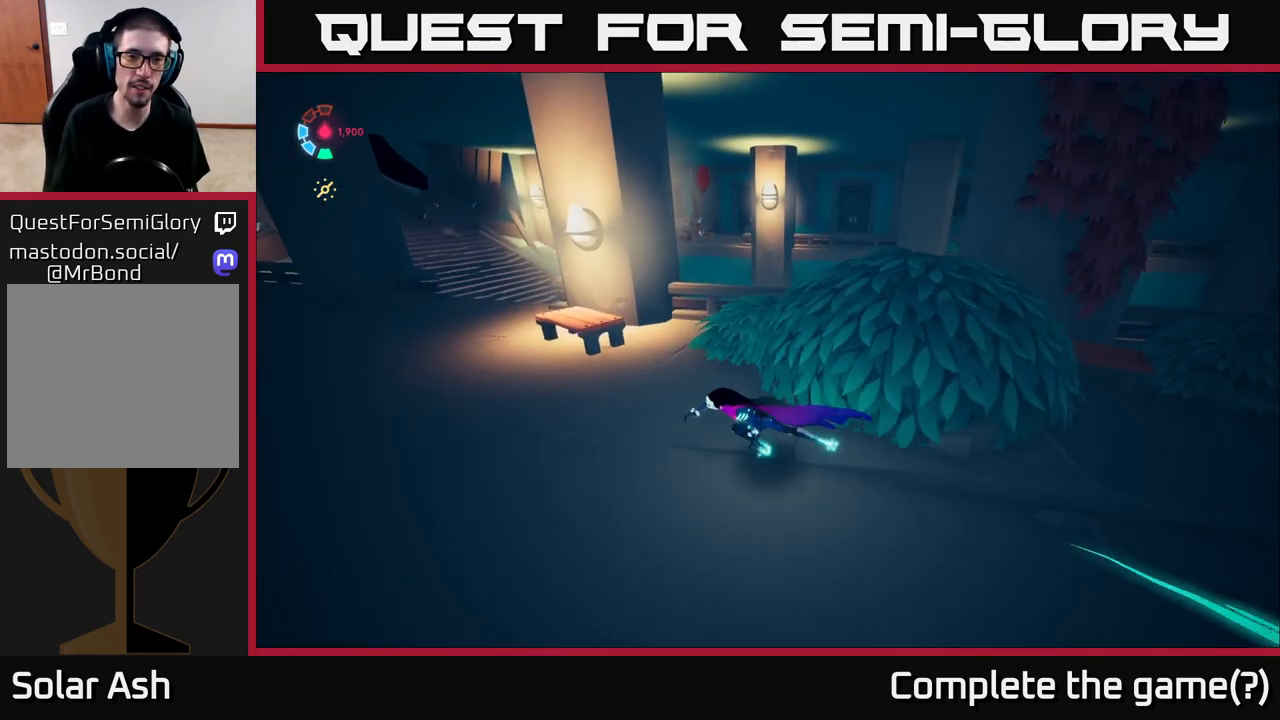
{"buttons": [], "left_stick": "up-left", "right_stick": "left", "events": [[100, "left_stick", "up-left"], [233, "right_stick", "center"], [400, "right_stick", "left"], [467, "L2", "up"]]}
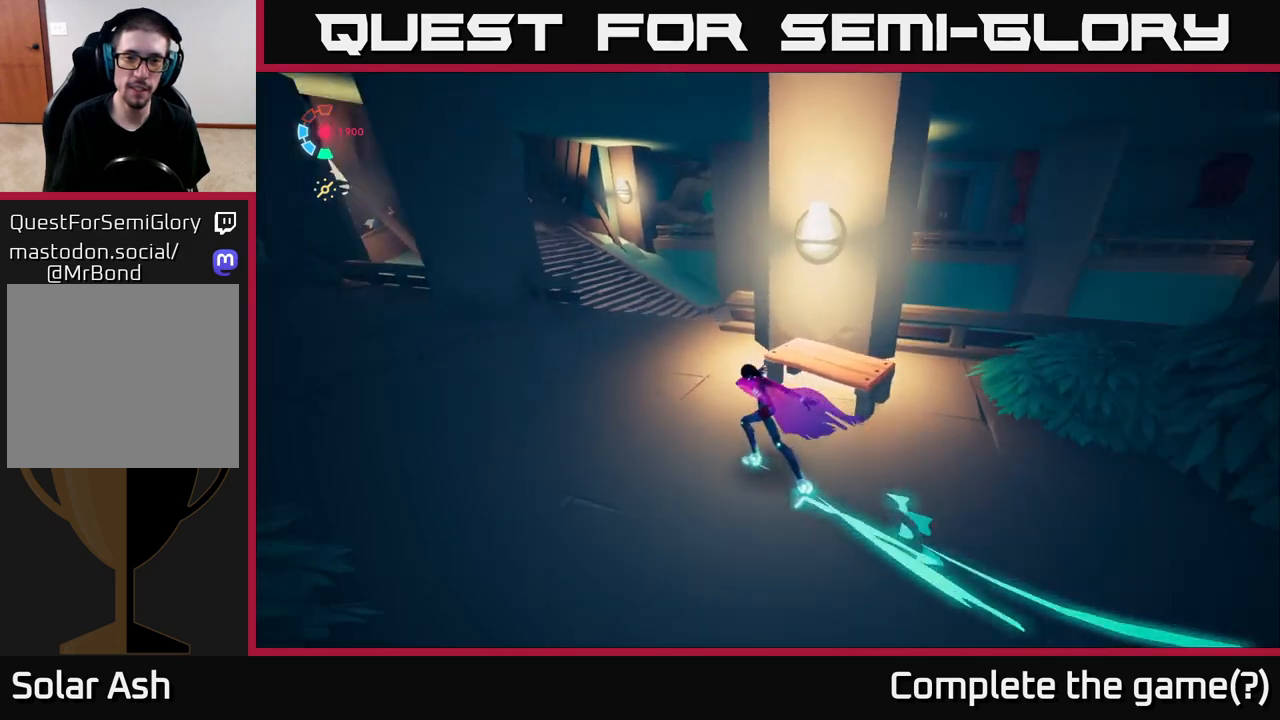
{"buttons": ["L2"], "left_stick": "up-left", "right_stick": "center", "events": [[217, "L2", "down"], [250, "right_stick", "up-left"], [383, "right_stick", "center"]]}
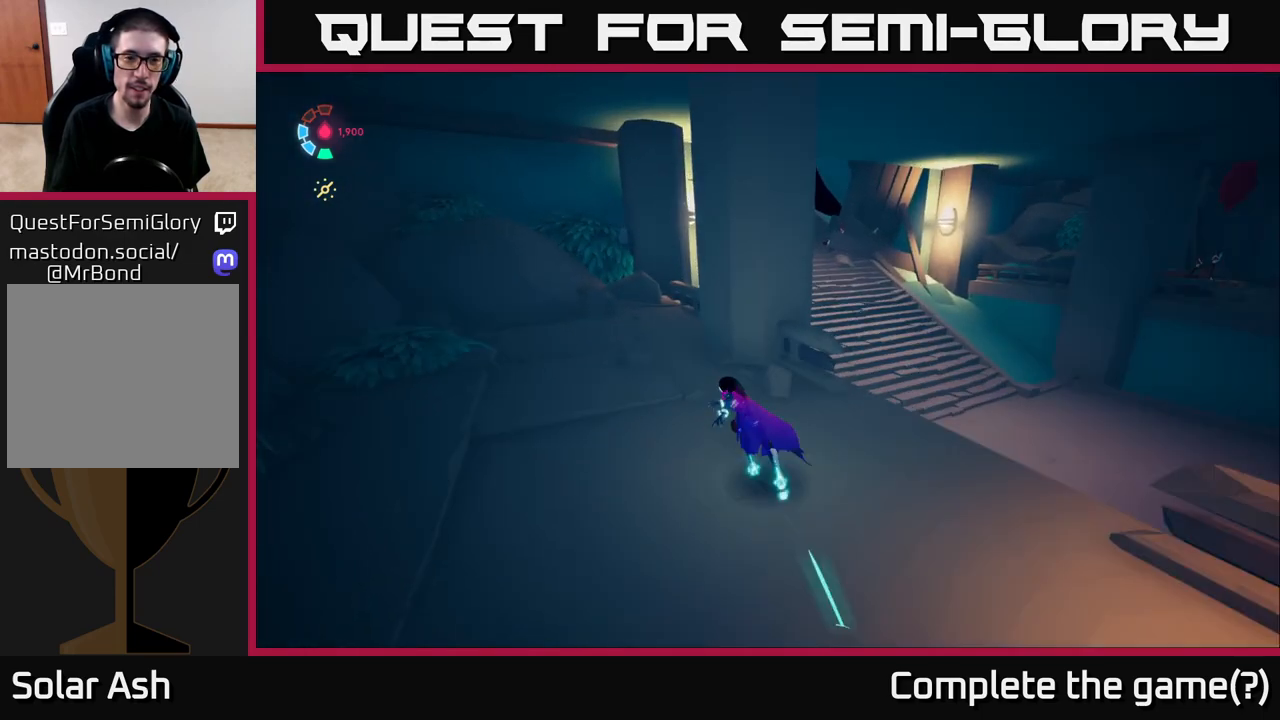
{"buttons": ["L2"], "left_stick": "up-left", "right_stick": "center", "events": []}
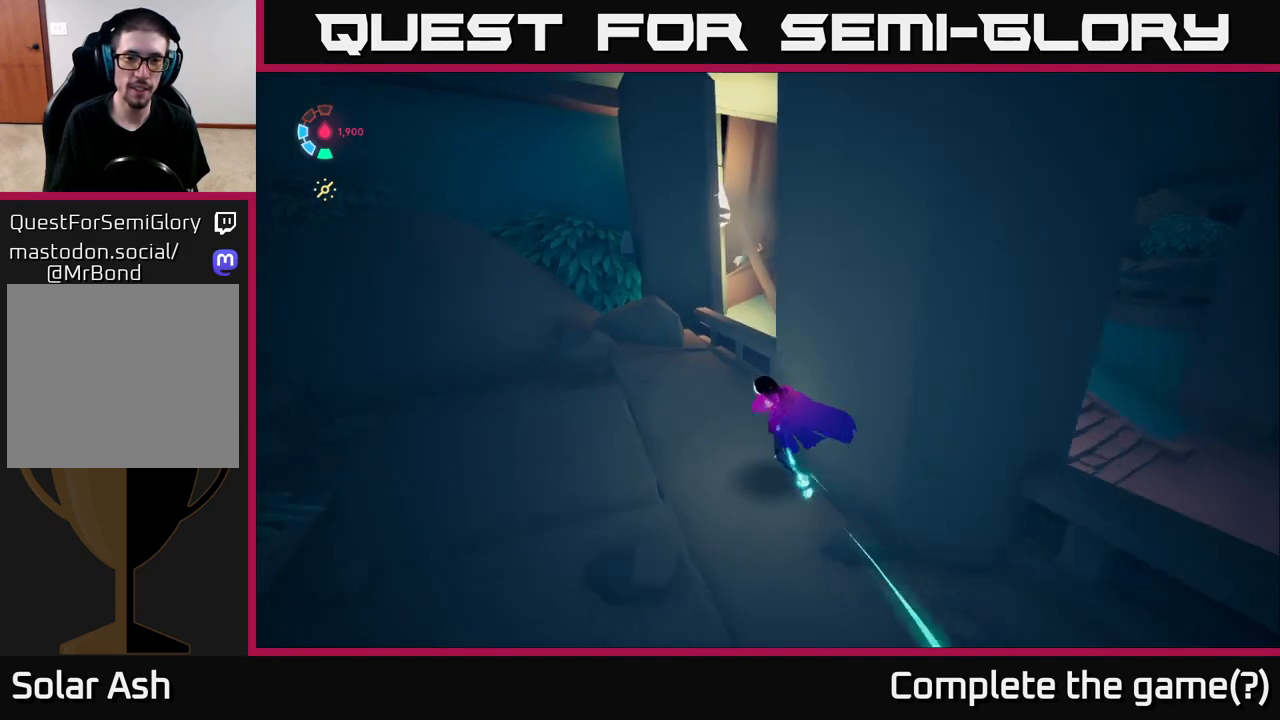
{"buttons": [], "left_stick": "right", "right_stick": "right", "events": [[100, "right_stick", "right"], [283, "left_stick", "down-left"], [300, "L2", "up"], [333, "left_stick", "down-right"], [467, "left_stick", "right"]]}
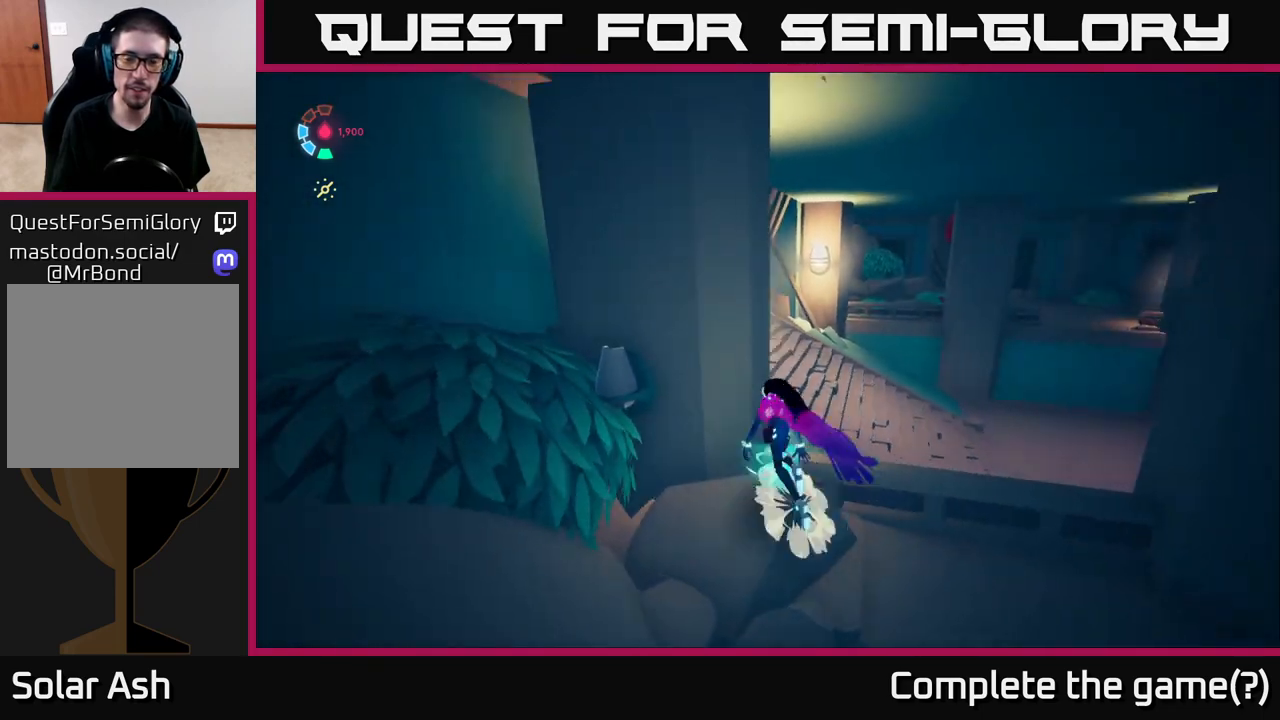
{"buttons": [], "left_stick": "right", "right_stick": "right", "events": []}
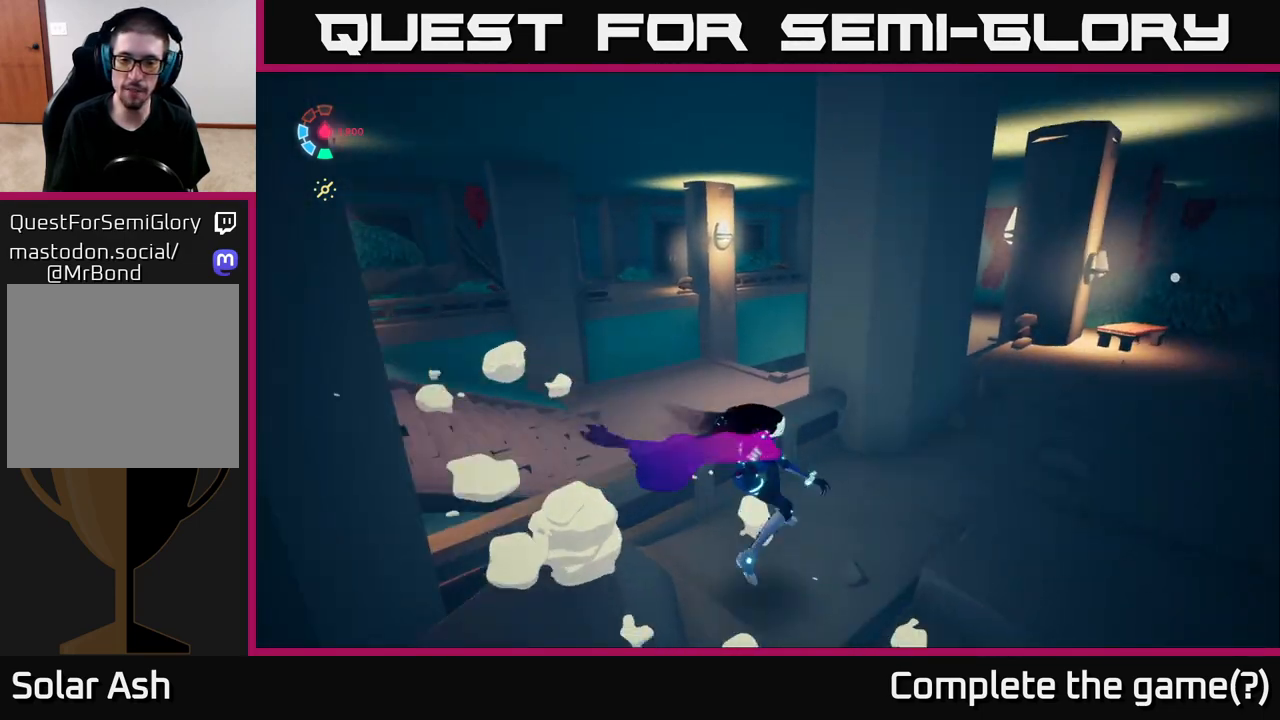
{"buttons": ["L2"], "left_stick": "up", "right_stick": "right", "events": [[83, "left_stick", "up-right"], [283, "L2", "down"], [433, "left_stick", "up"]]}
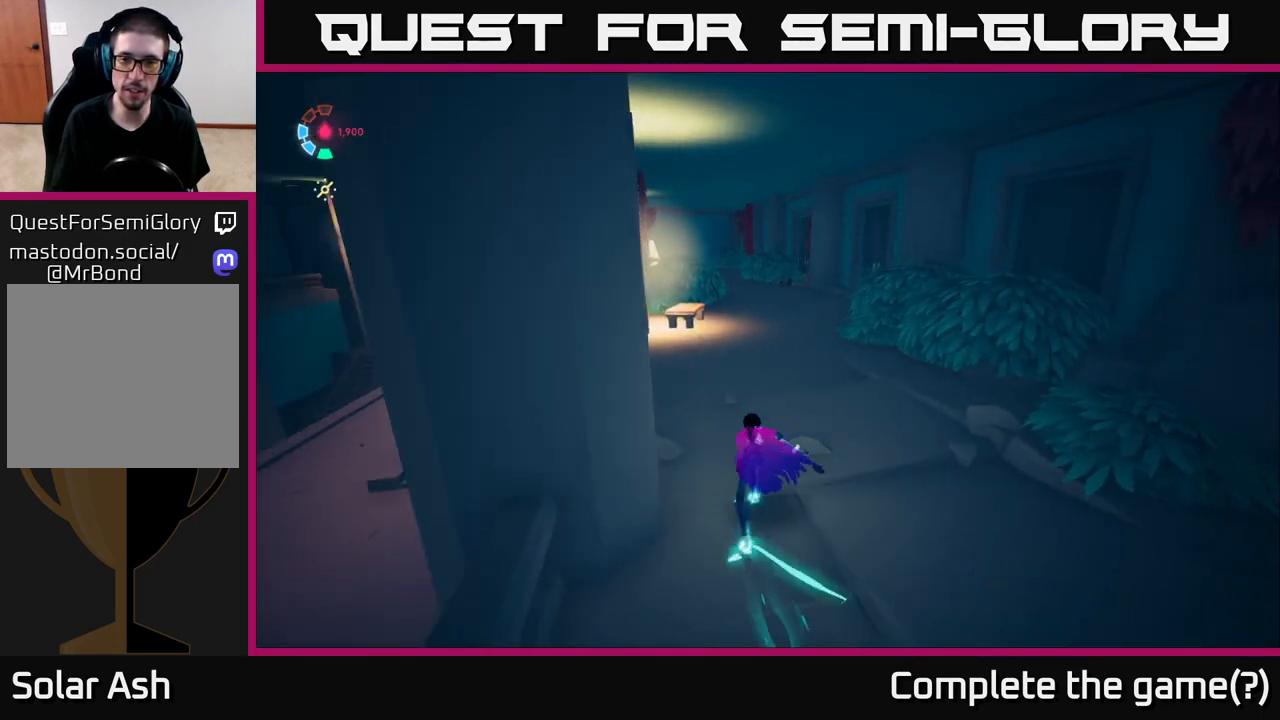
{"buttons": ["L2"], "left_stick": "up", "right_stick": "center", "events": [[67, "right_stick", "center"]]}
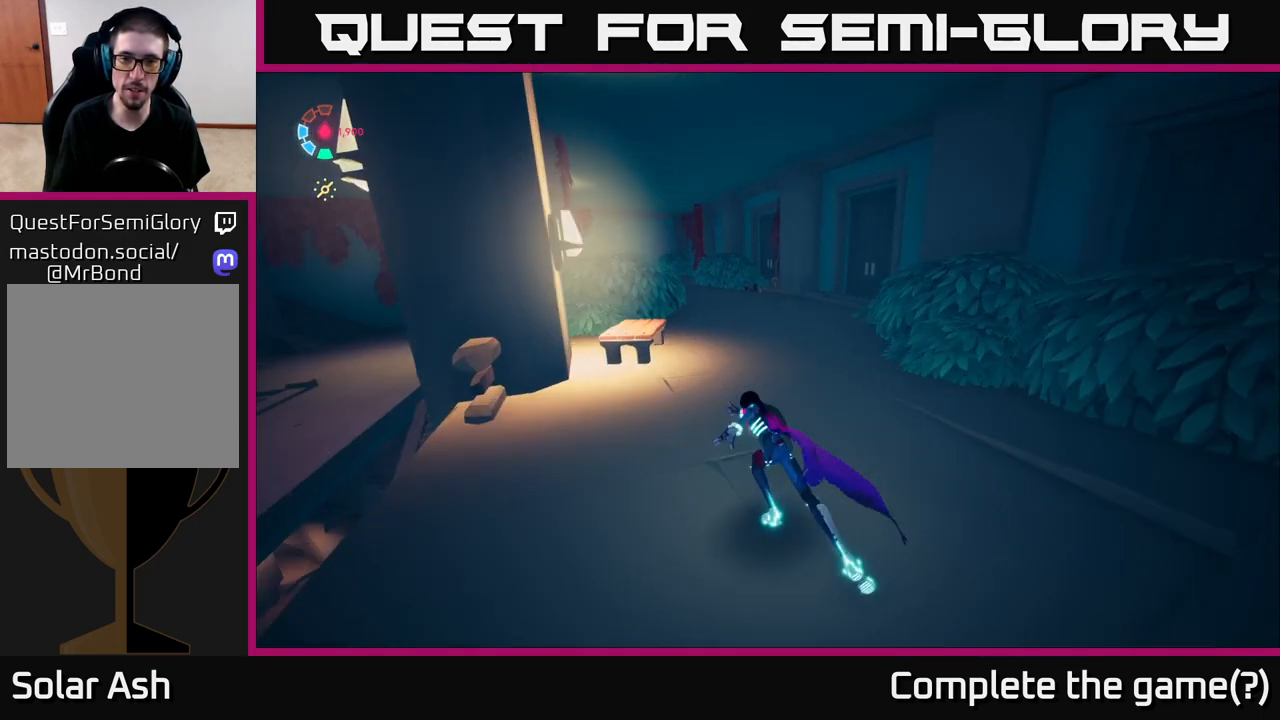
{"buttons": ["L2"], "left_stick": "up-left", "right_stick": "right", "events": [[17, "right_stick", "right"], [333, "left_stick", "up-left"]]}
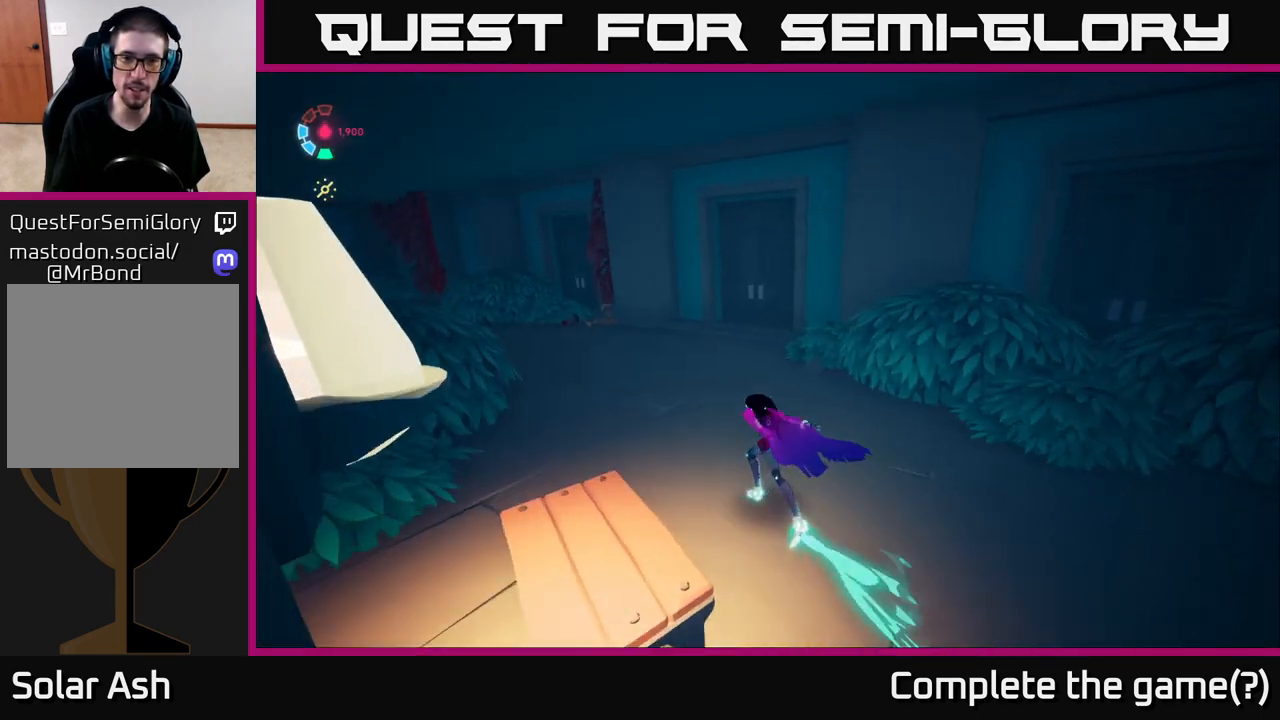
{"buttons": ["L2"], "left_stick": "up-left", "right_stick": "right", "events": [[33, "left_stick", "up"], [33, "right_stick", "center"], [250, "left_stick", "up-left"], [333, "right_stick", "right"]]}
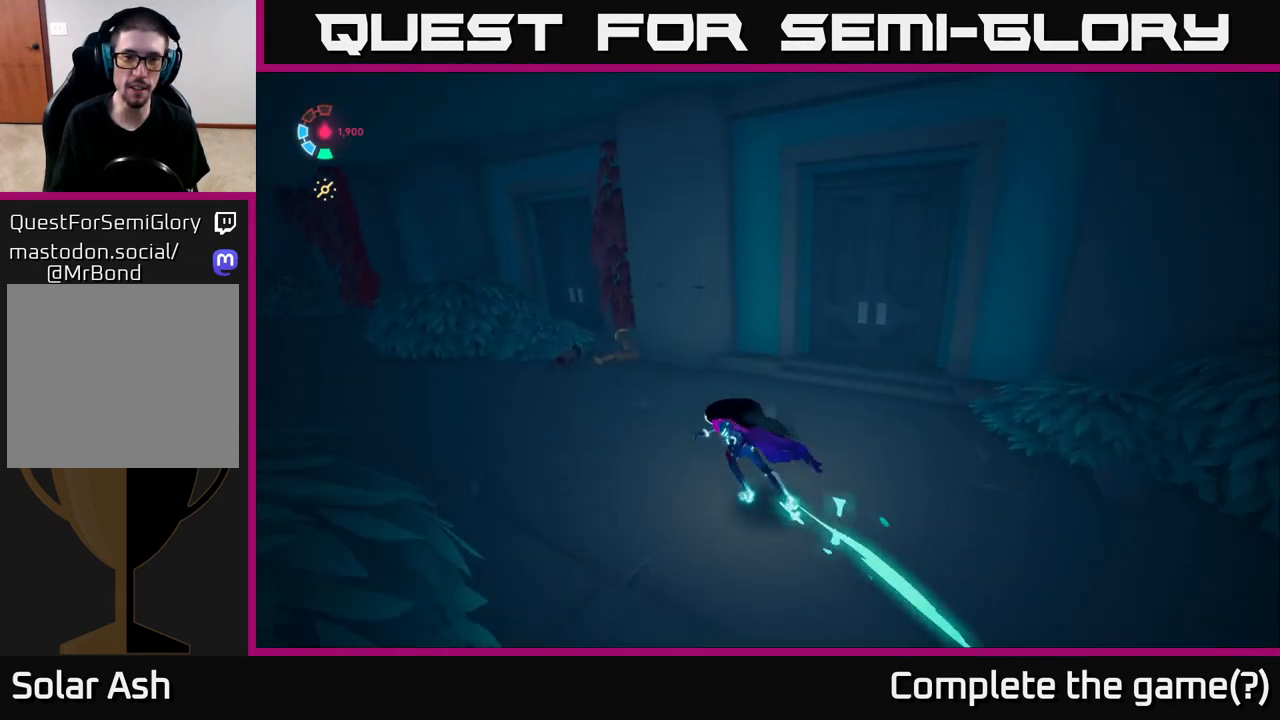
{"buttons": [], "left_stick": "down-left", "right_stick": "right", "events": [[17, "right_stick", "center"], [217, "right_stick", "down-right"], [317, "L2", "up"], [417, "left_stick", "down-left"], [450, "right_stick", "right"]]}
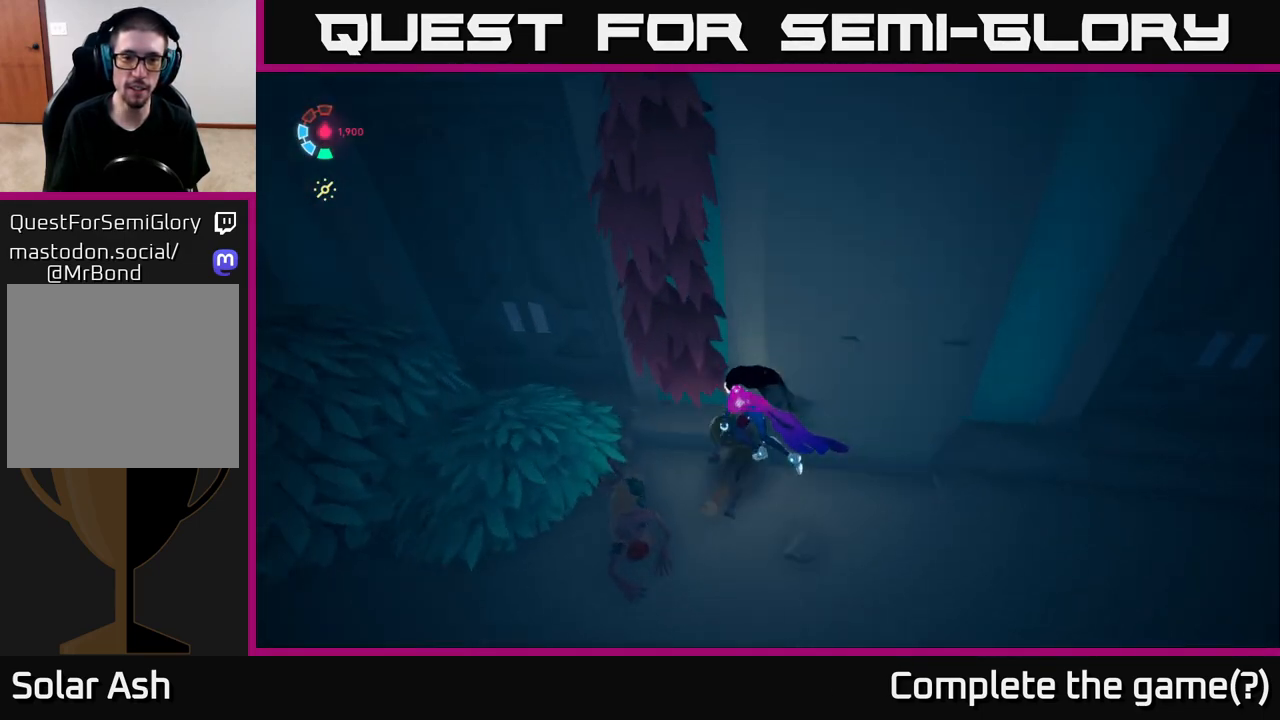
{"buttons": [], "left_stick": "right", "right_stick": "center", "events": [[100, "left_stick", "down-right"], [283, "left_stick", "right"], [367, "right_stick", "center"]]}
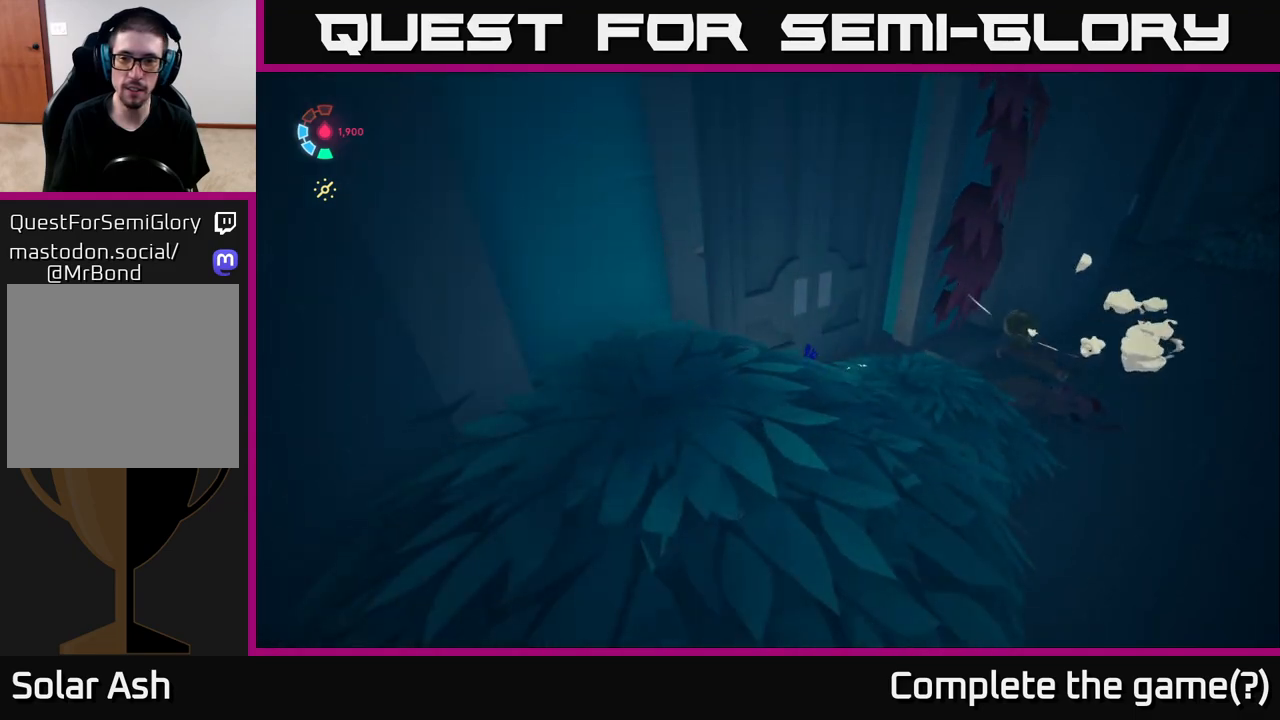
{"buttons": [], "left_stick": "right", "right_stick": "center", "events": []}
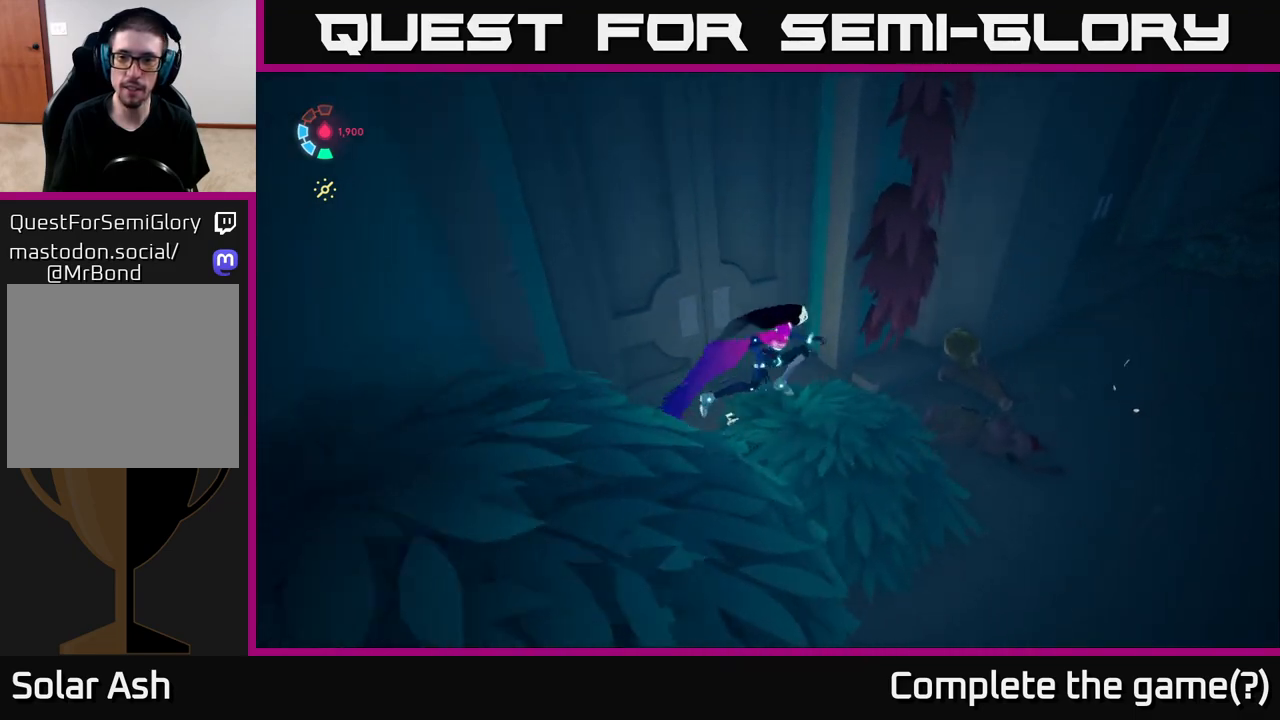
{"buttons": [], "left_stick": "up-right", "right_stick": "up-right", "events": [[83, "left_stick", "down-right"], [417, "right_stick", "up-right"], [483, "left_stick", "up-right"]]}
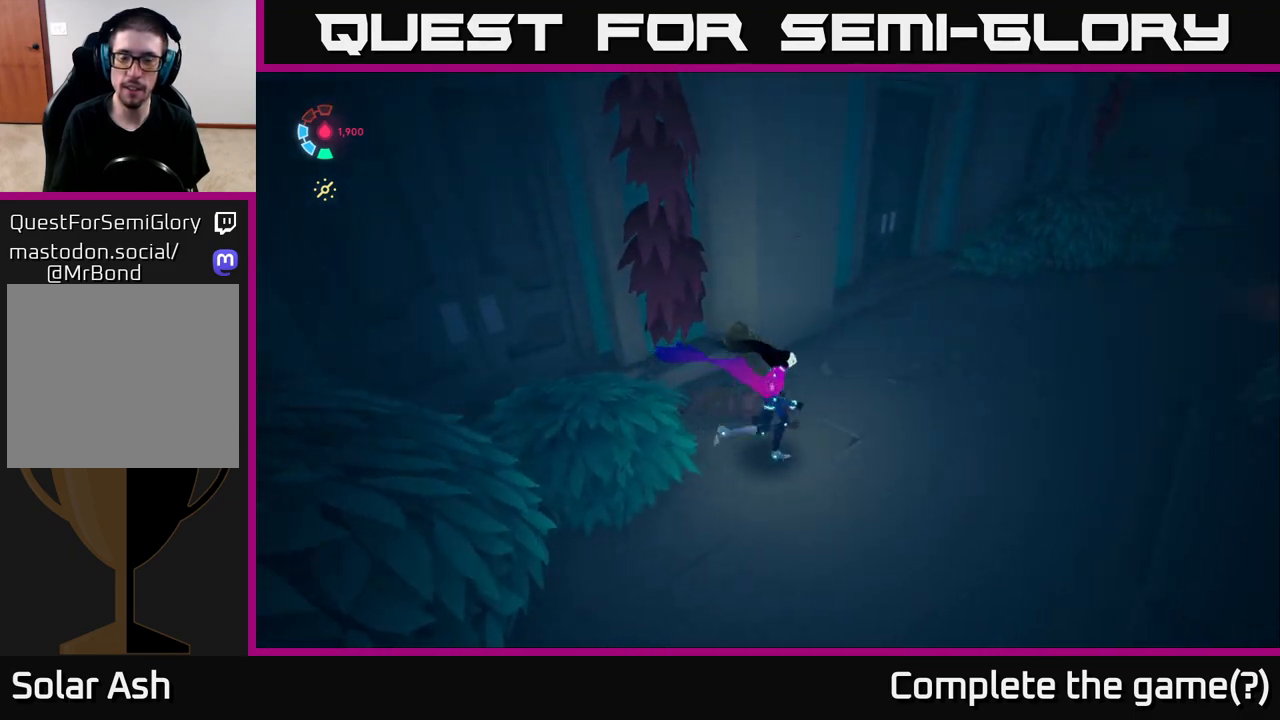
{"buttons": [], "left_stick": "up", "right_stick": "right", "events": [[183, "right_stick", "right"], [450, "left_stick", "up"]]}
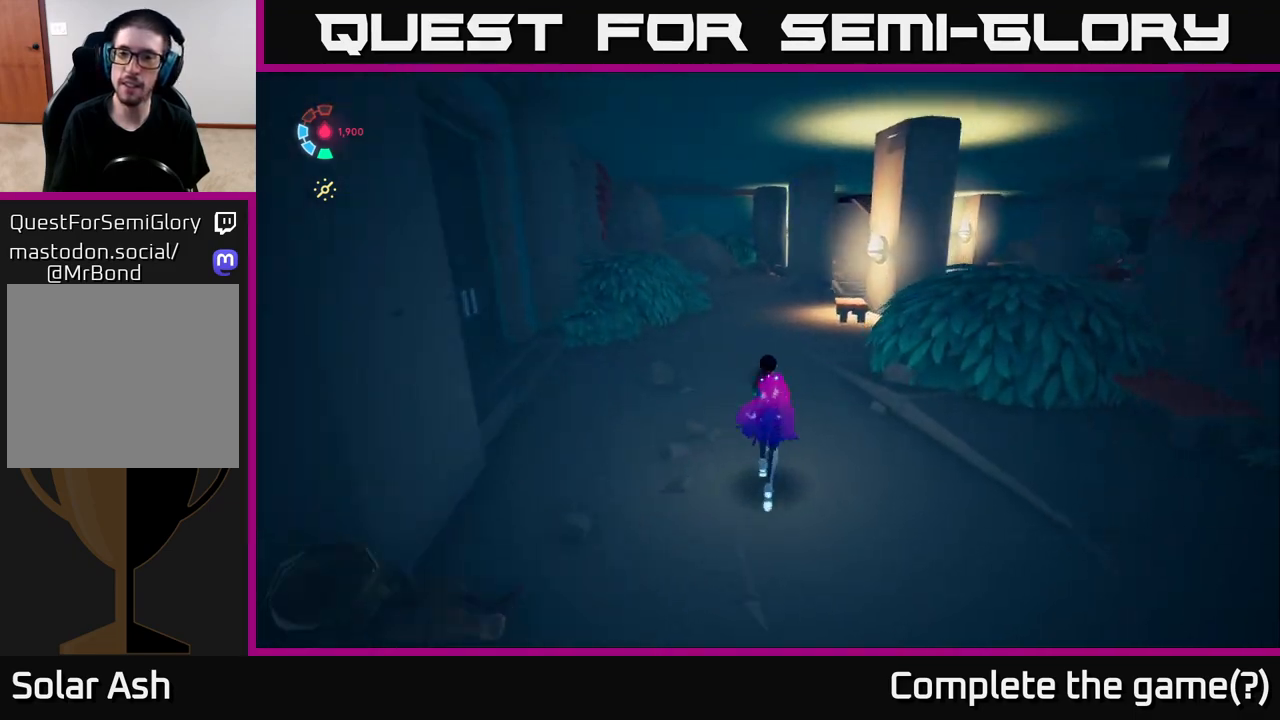
{"buttons": ["L2"], "left_stick": "up-left", "right_stick": "right", "events": [[67, "L2", "down"], [83, "left_stick", "up-left"]]}
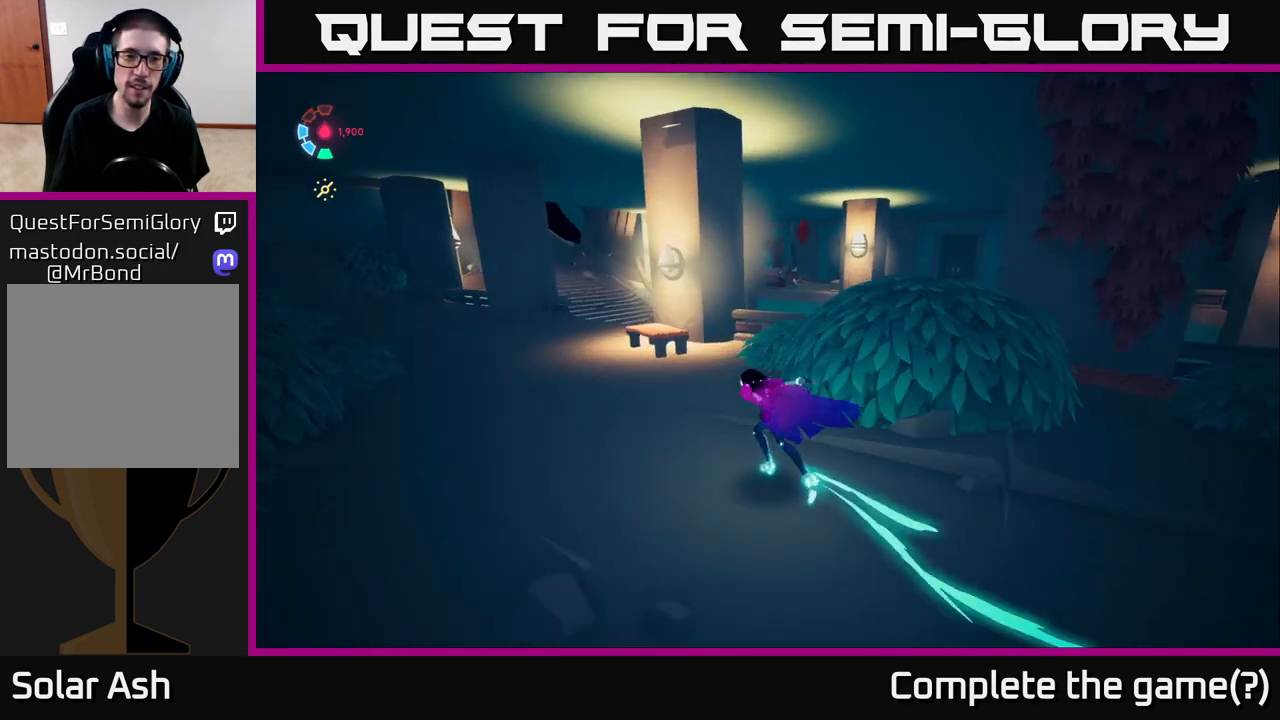
{"buttons": ["L2"], "left_stick": "up-left", "right_stick": "center", "events": [[100, "right_stick", "center"]]}
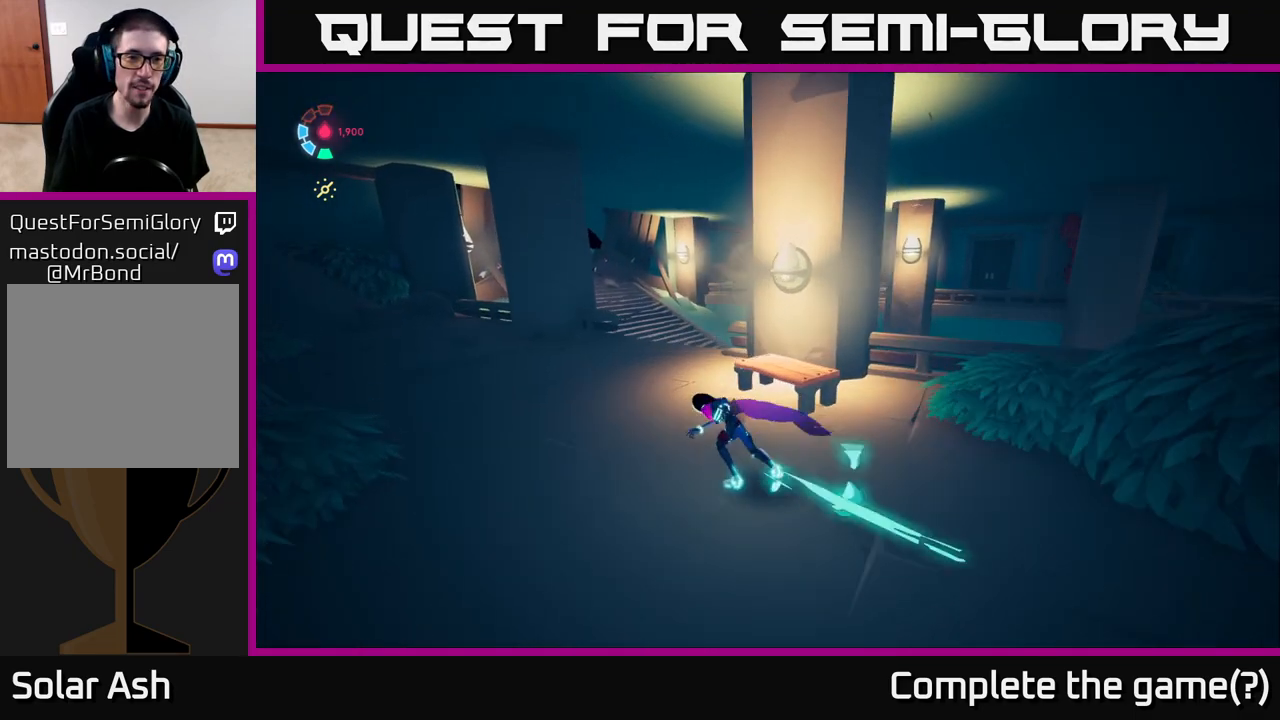
{"buttons": ["L2"], "left_stick": "up", "right_stick": "right", "events": [[83, "left_stick", "up"], [283, "right_stick", "right"]]}